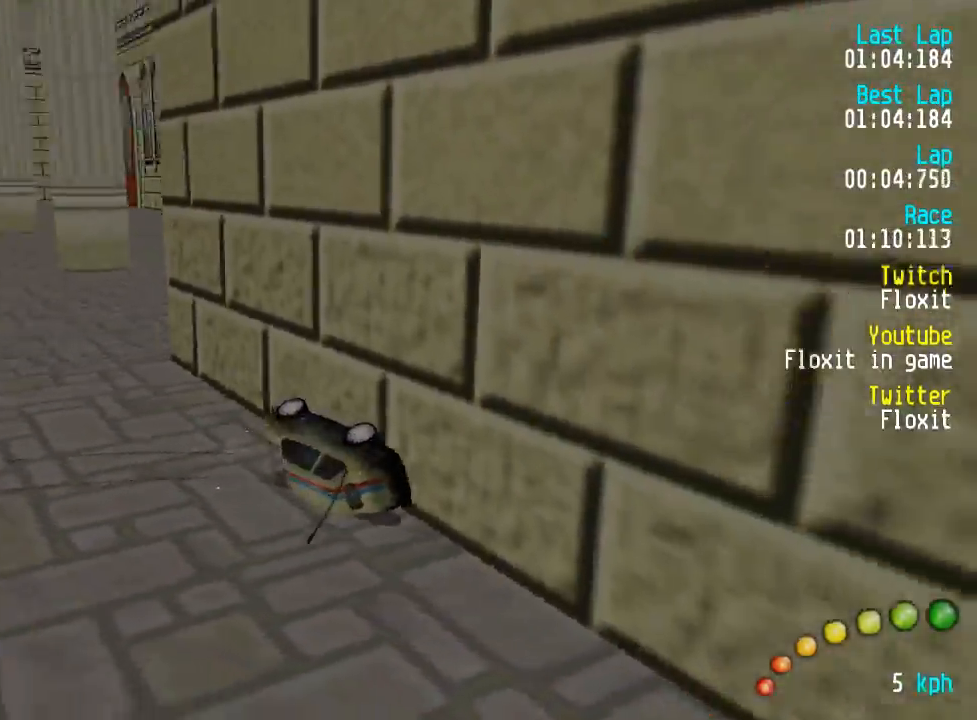
Gameplay with a controller (Xbox layout); each line is a JSON object with the inputs held at the frame after it. "events" lists button and stick changes between this image and that frame as [ms after this image, input, new state], when the widget could be followed in between.
{"buttons": ["A", "DPAD_UP", "DPAD_LEFT"], "left_stick": "center", "right_stick": "center", "events": [[100, "A", "up"], [134, "X", "down"], [400, "X", "up"], [450, "A", "down"]]}
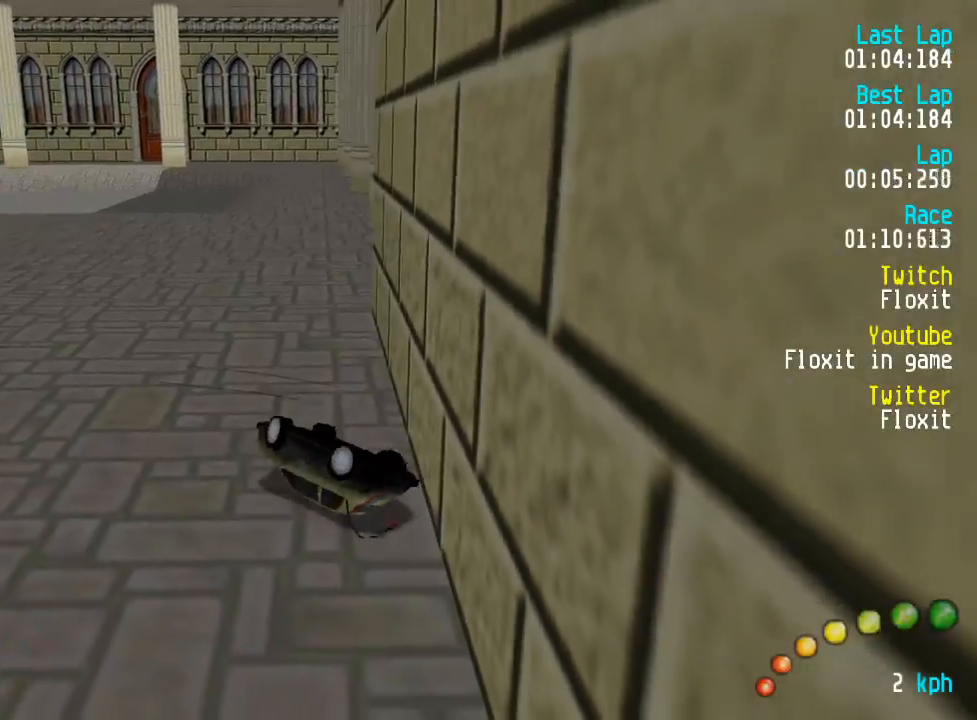
{"buttons": ["A", "DPAD_UP", "DPAD_LEFT"], "left_stick": "center", "right_stick": "center", "events": [[117, "A", "up"], [117, "X", "down"], [134, "right_stick", "left"], [150, "START", "down"], [150, "X", "up"], [184, "right_stick", "center"], [234, "START", "up"], [234, "right_stick", "down-right"], [284, "right_stick", "center"], [334, "A", "down"]]}
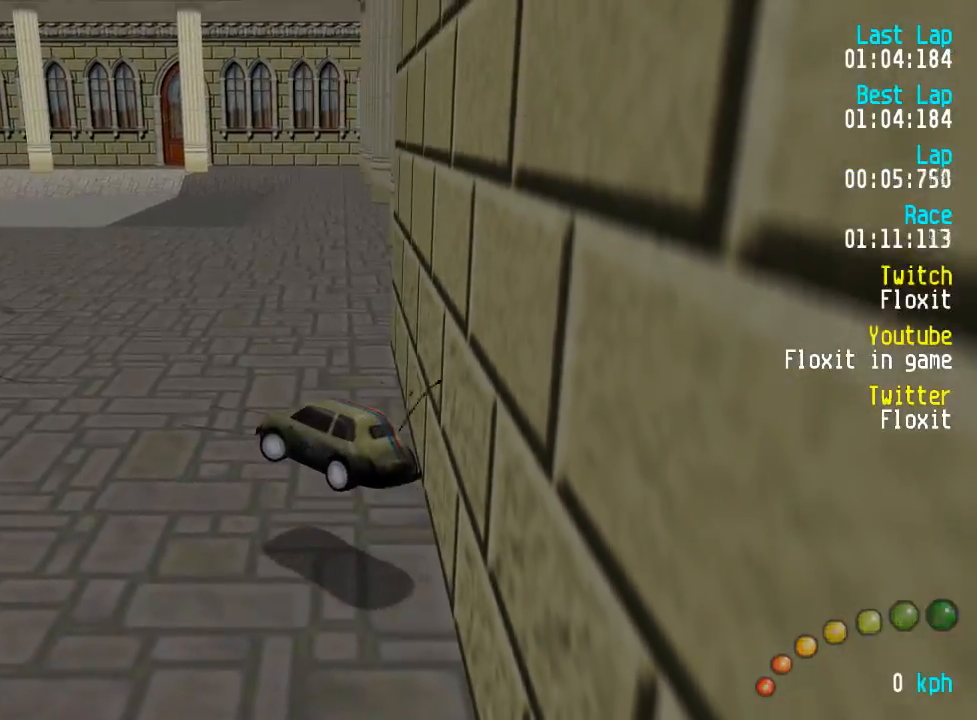
{"buttons": ["A", "DPAD_UP", "DPAD_LEFT"], "left_stick": "center", "right_stick": "center", "events": []}
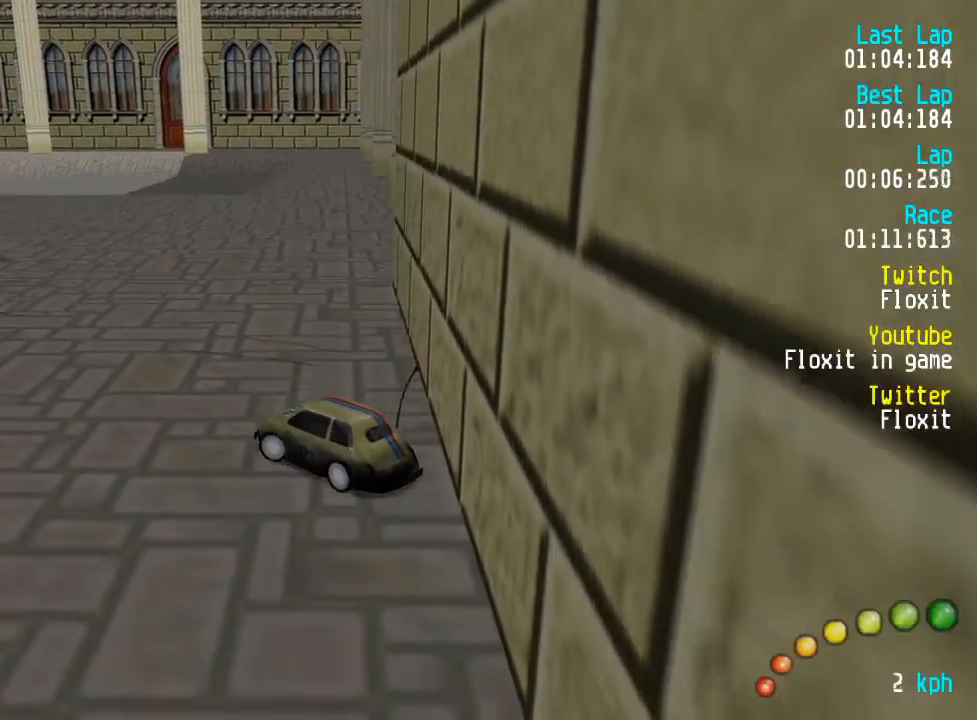
{"buttons": ["A", "DPAD_UP", "DPAD_LEFT"], "left_stick": "center", "right_stick": "center", "events": [[334, "DPAD_UP", "up"], [350, "DPAD_LEFT", "up"], [484, "DPAD_LEFT", "down"], [484, "DPAD_UP", "down"]]}
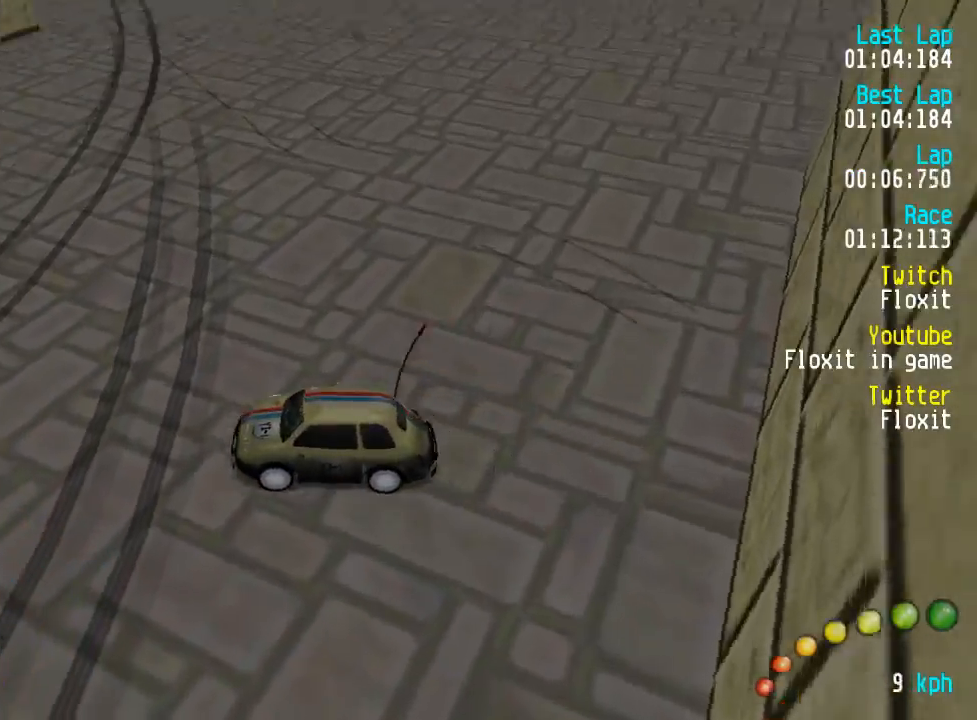
{"buttons": ["A", "DPAD_UP", "DPAD_LEFT"], "left_stick": "center", "right_stick": "center", "events": [[134, "DPAD_UP", "up"], [134, "R2", "down"], [150, "DPAD_LEFT", "up"], [284, "R2", "up"], [384, "DPAD_LEFT", "down"], [384, "DPAD_UP", "down"]]}
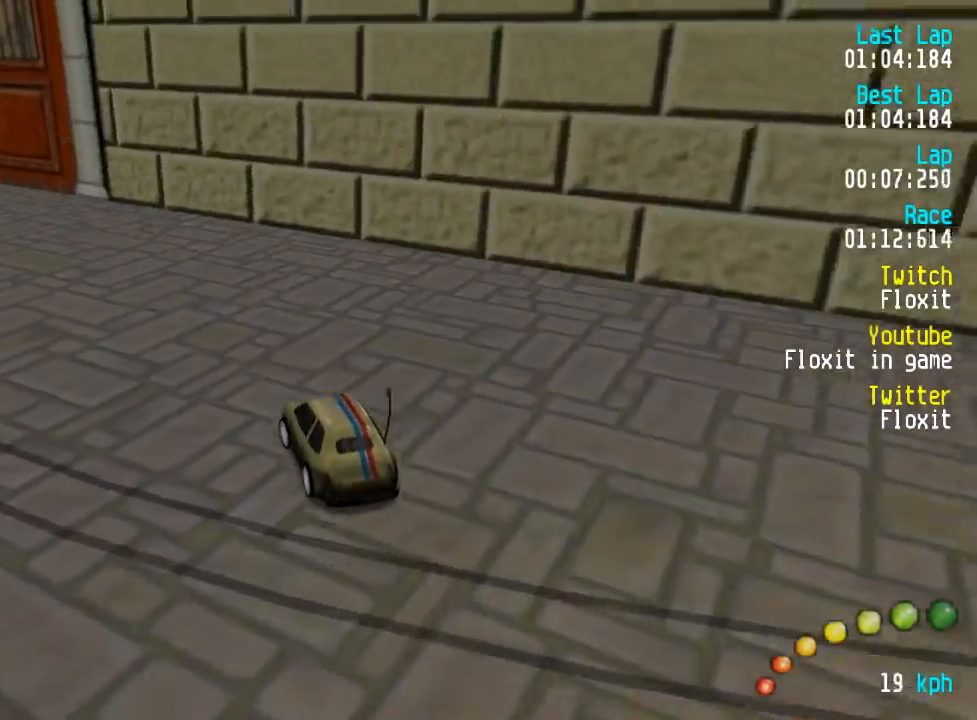
{"buttons": ["A"], "left_stick": "center", "right_stick": "center", "events": [[250, "DPAD_UP", "up"], [267, "DPAD_LEFT", "up"]]}
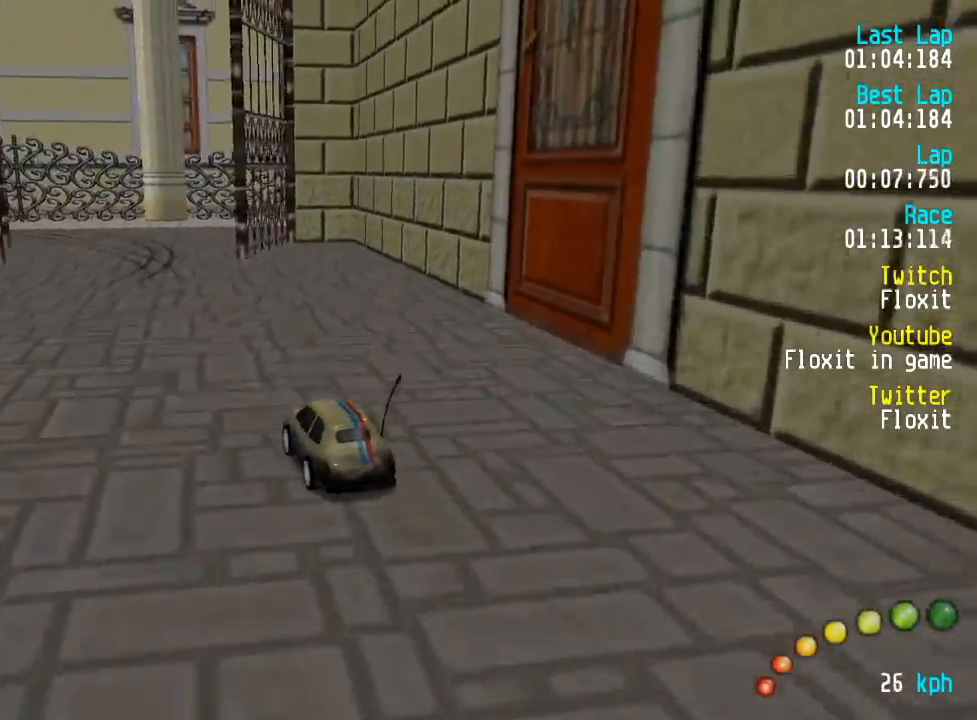
{"buttons": ["A"], "left_stick": "center", "right_stick": "center", "events": [[117, "DPAD_LEFT", "down"], [117, "DPAD_UP", "down"], [217, "DPAD_LEFT", "up"], [217, "DPAD_UP", "up"]]}
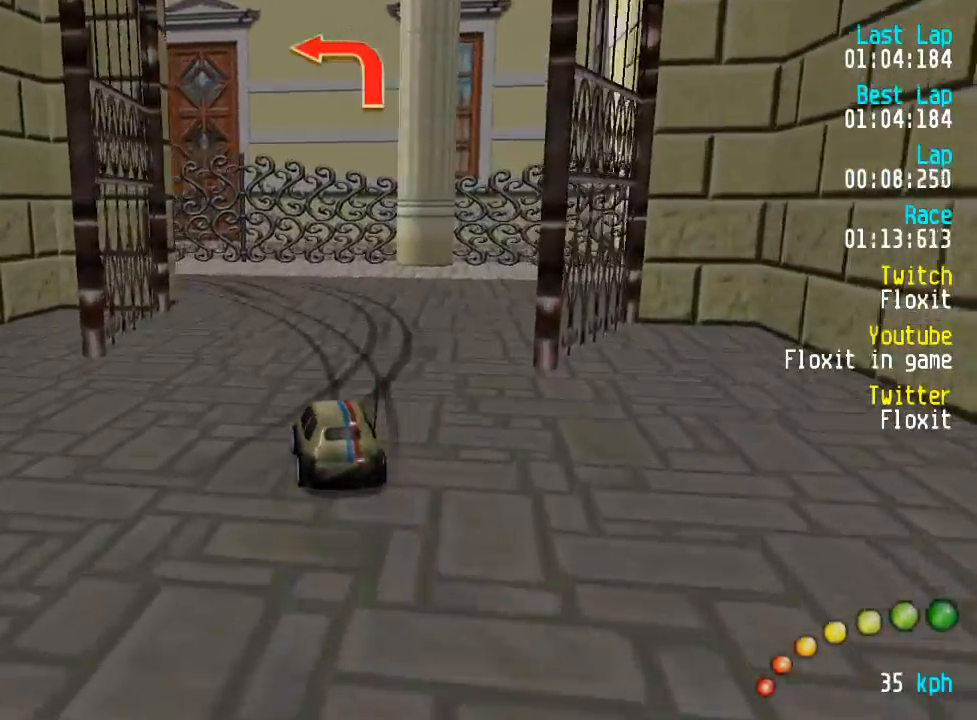
{"buttons": ["A", "DPAD_UP", "DPAD_LEFT"], "left_stick": "center", "right_stick": "center", "events": [[84, "X", "down"], [100, "A", "up"], [100, "DPAD_LEFT", "down"], [100, "DPAD_UP", "down"], [167, "X", "up"], [200, "A", "down"]]}
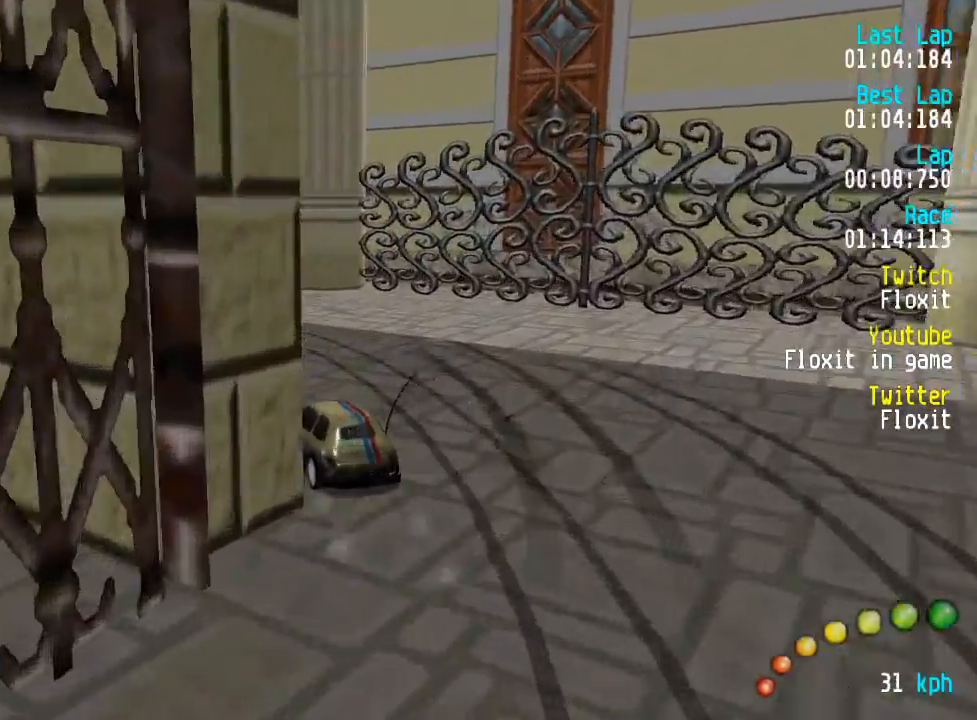
{"buttons": ["A"], "left_stick": "center", "right_stick": "center", "events": [[150, "DPAD_LEFT", "up"], [150, "DPAD_UP", "up"], [234, "DPAD_LEFT", "down"], [234, "DPAD_UP", "down"], [300, "DPAD_LEFT", "up"], [300, "DPAD_UP", "up"]]}
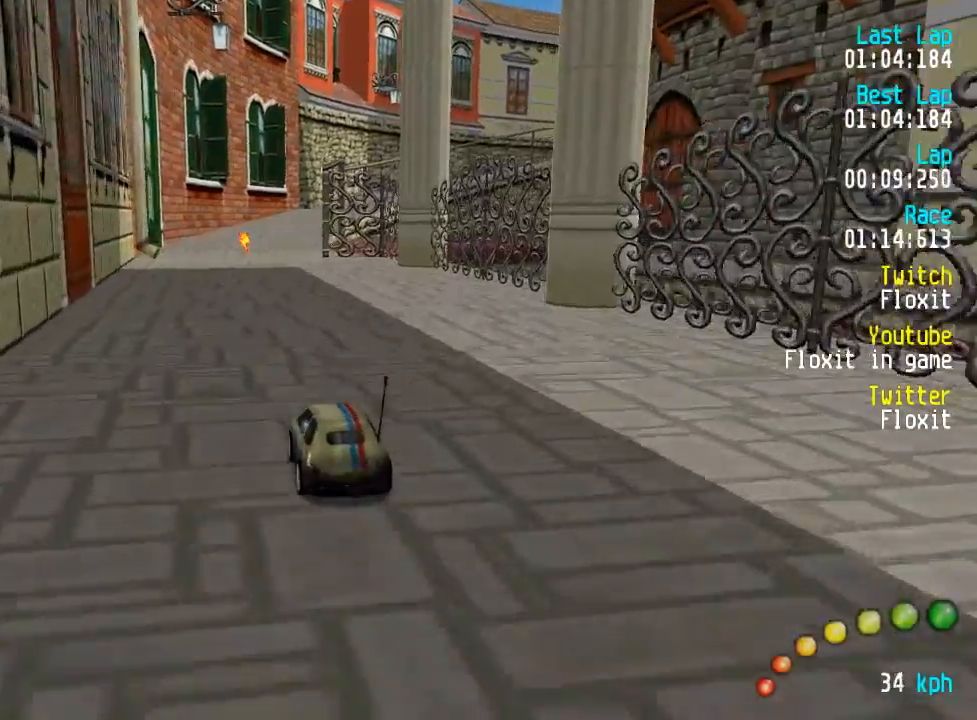
{"buttons": ["A"], "left_stick": "center", "right_stick": "center", "events": []}
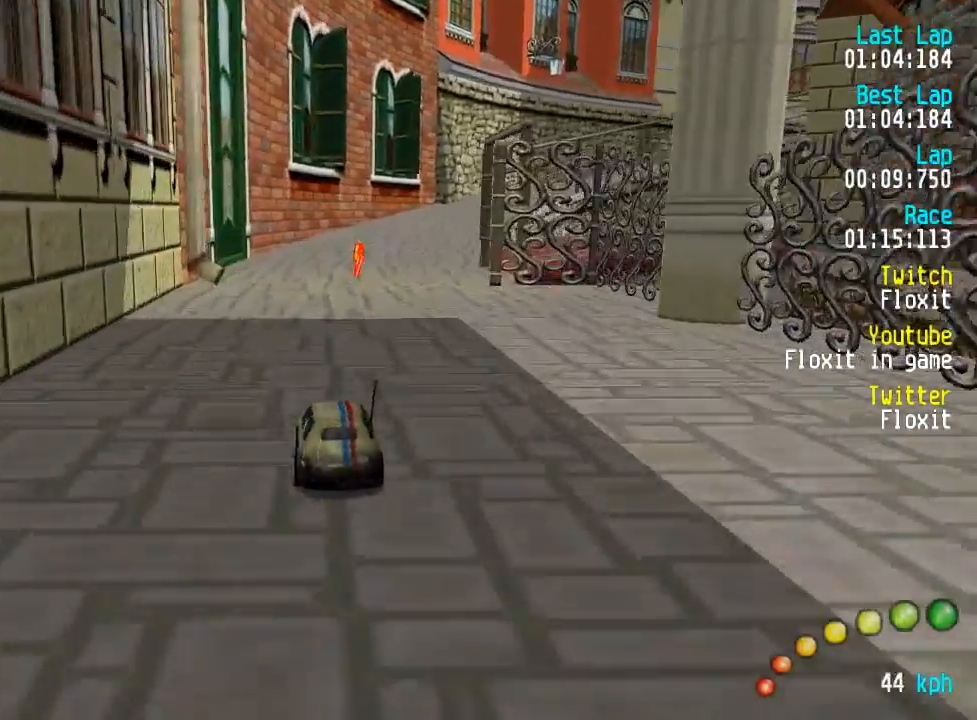
{"buttons": ["A"], "left_stick": "center", "right_stick": "center", "events": [[300, "DPAD_RIGHT", "down"], [367, "DPAD_RIGHT", "up"]]}
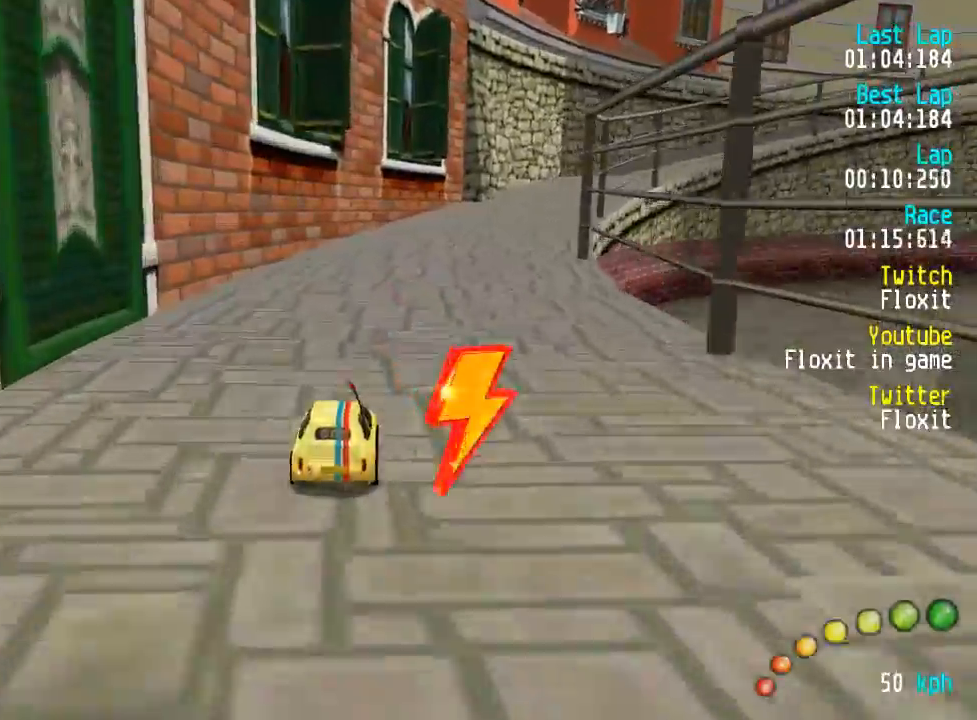
{"buttons": ["A"], "left_stick": "center", "right_stick": "center", "events": [[34, "DPAD_DOWN", "down"], [34, "DPAD_RIGHT", "down"], [84, "DPAD_RIGHT", "up"], [100, "DPAD_DOWN", "up"], [234, "DPAD_DOWN", "down"], [234, "DPAD_RIGHT", "down"], [250, "DPAD_DOWN", "up"], [267, "DPAD_RIGHT", "up"], [400, "DPAD_RIGHT", "down"], [450, "DPAD_RIGHT", "up"]]}
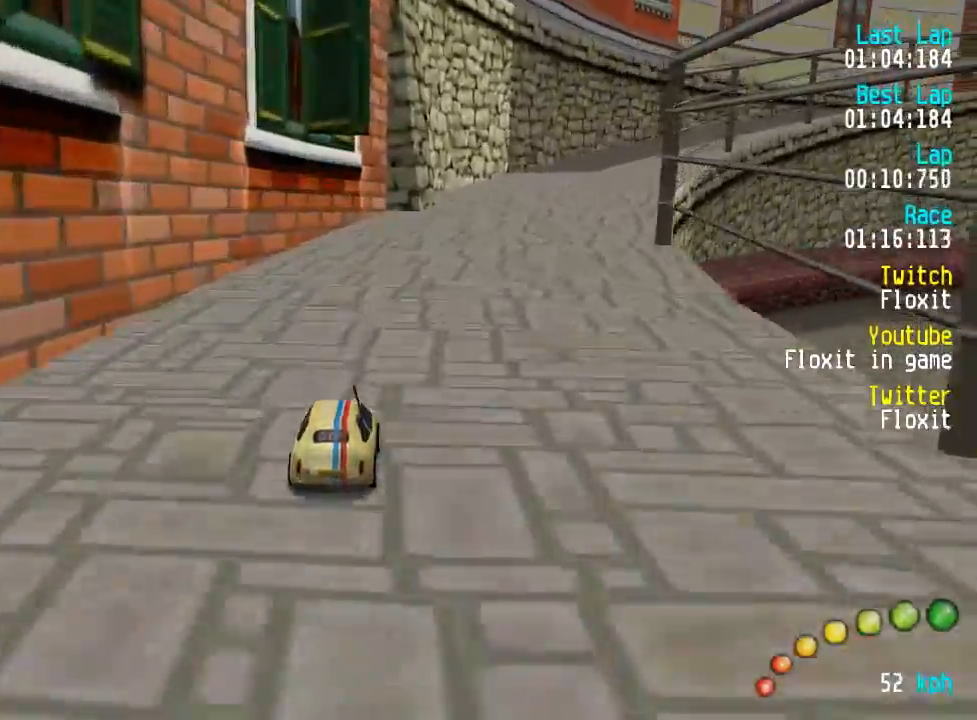
{"buttons": ["A"], "left_stick": "center", "right_stick": "center", "events": [[67, "DPAD_DOWN", "down"], [67, "DPAD_LEFT", "down"], [134, "DPAD_LEFT", "up"], [150, "DPAD_DOWN", "up"], [234, "DPAD_RIGHT", "down"], [250, "DPAD_DOWN", "down"], [284, "DPAD_LEFT", "down"], [284, "DPAD_RIGHT", "up"], [300, "DPAD_DOWN", "up"], [300, "DPAD_LEFT", "up"], [450, "DPAD_RIGHT", "down"], [484, "DPAD_RIGHT", "up"]]}